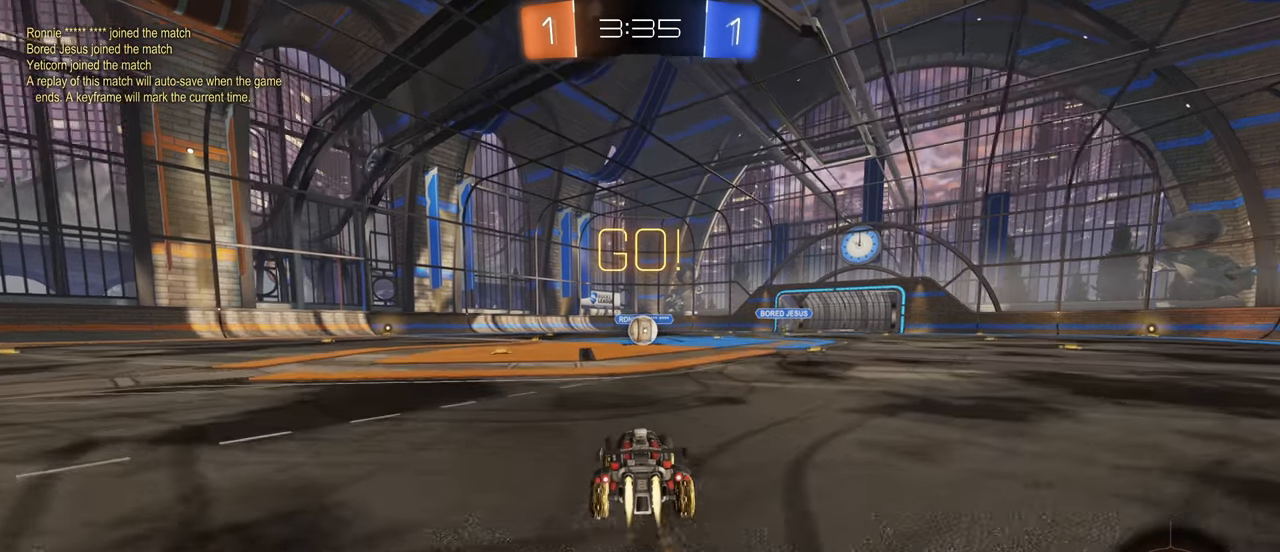
Gameplay with keyboard and mouse; each line is a JSON object with the keys and mouse buttons held at the frame after it. "events" lists presses ("down") and releases ("up") of "a", "ctrl", "d", "e", "f", "q", "r", "s", "shift", "space", "tab", "w", "mouse_left", "mouse_wheel", "mouse_right", "mouse_mb4" and "mouse_mb5" between this image and that frame as [ms after this image, input, new state], when the widget could be followed in between. "mouse_left", "mouse_wheel", "mouse_right", "mouse_mb4", "mouse_mb5" = the "left", "wheel", "right", "mb4", "mb5" buttons of the "mouse" list. No other keys are recorded. "wheel" means that the mouse wheel is clicked or scrolled. Mouse movement is not recorded.
{"keys": ["w"], "mouse": ["left"], "events": []}
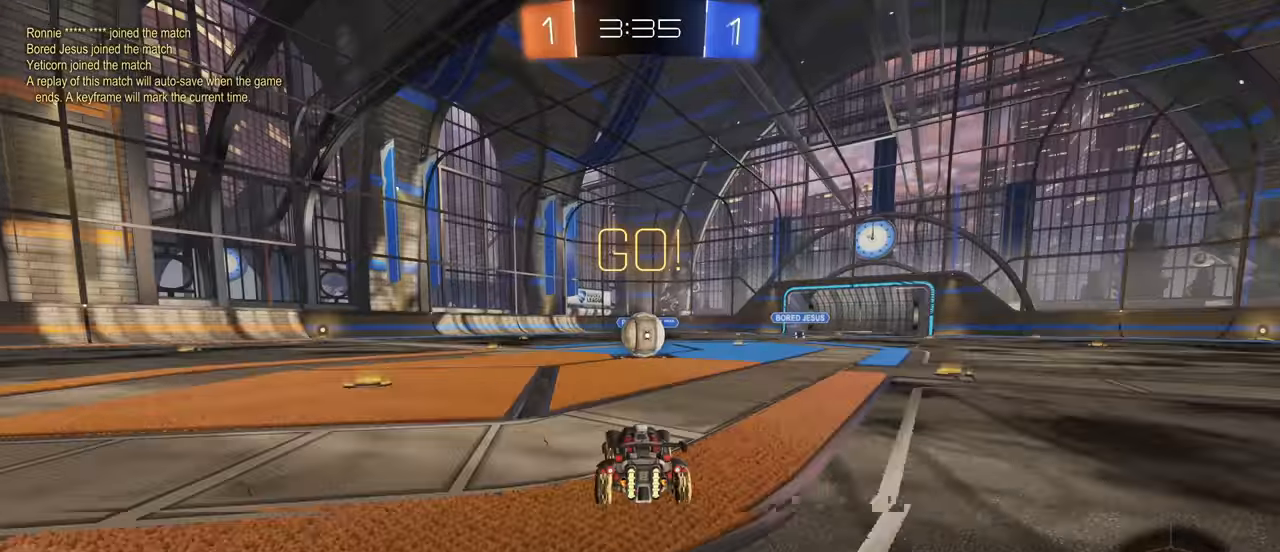
{"keys": ["a", "shift", "w"], "mouse": ["left"], "events": [[283, "d", "down"], [333, "mouse_right", "down"], [367, "d", "up"], [417, "mouse_right", "up"], [433, "a", "down"], [433, "shift", "down"]]}
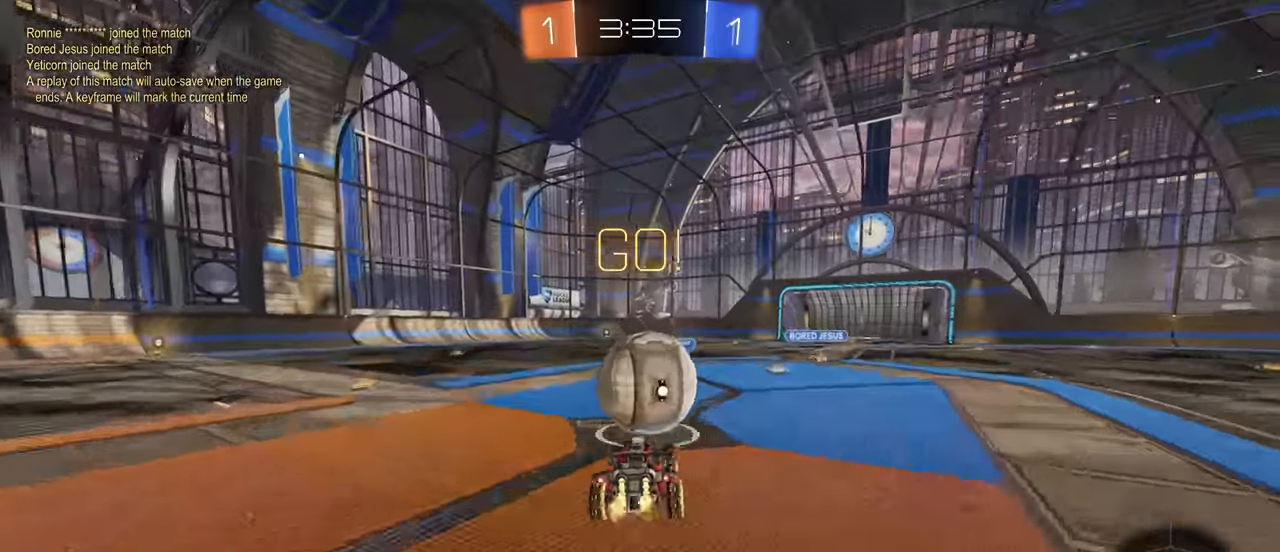
{"keys": ["a"], "mouse": [], "events": [[17, "mouse_right", "down"], [183, "mouse_right", "up"], [200, "mouse_left", "up"], [450, "shift", "up"], [500, "w", "up"]]}
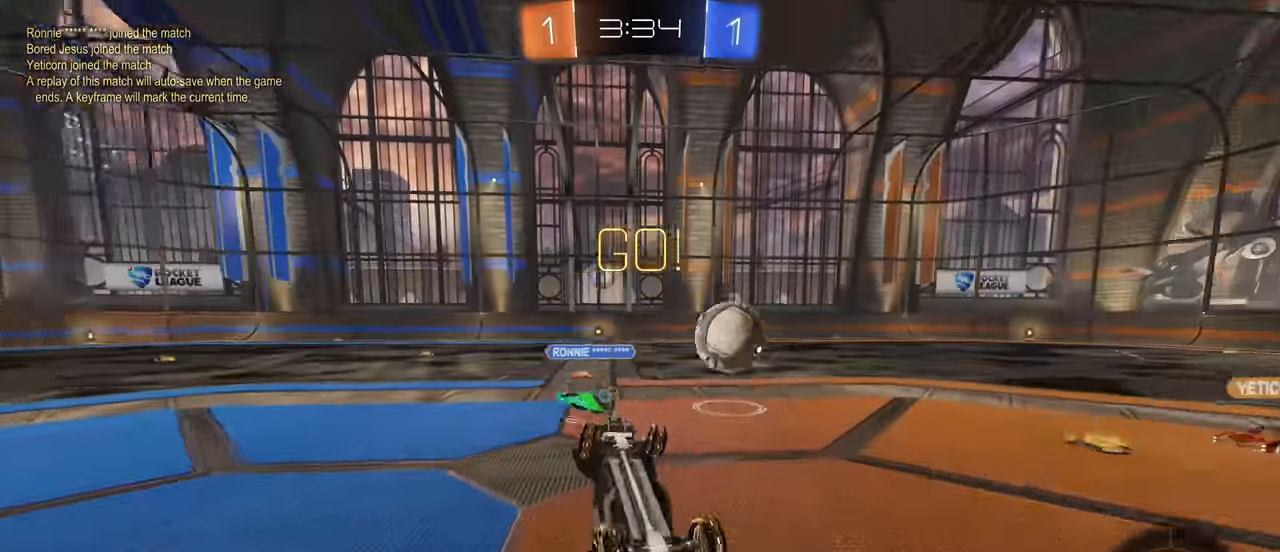
{"keys": ["a"], "mouse": [], "events": [[283, "a", "up"], [450, "a", "down"]]}
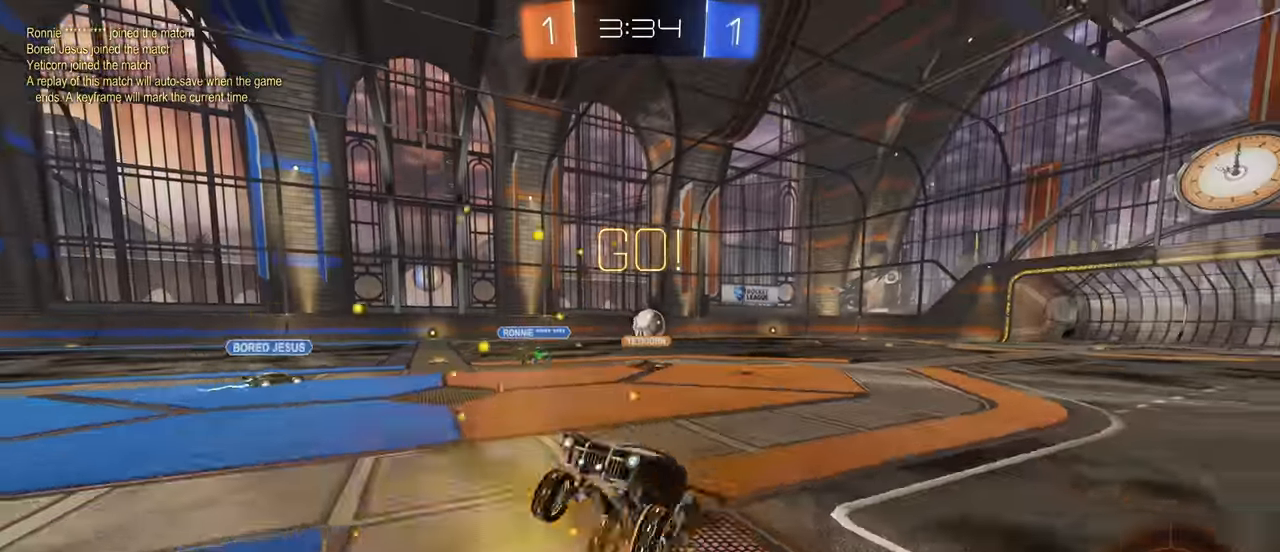
{"keys": ["w"], "mouse": ["left"], "events": [[67, "a", "up"], [117, "mouse_left", "down"], [200, "a", "down"], [217, "space", "down"], [250, "w", "down"], [317, "space", "up"], [450, "a", "up"]]}
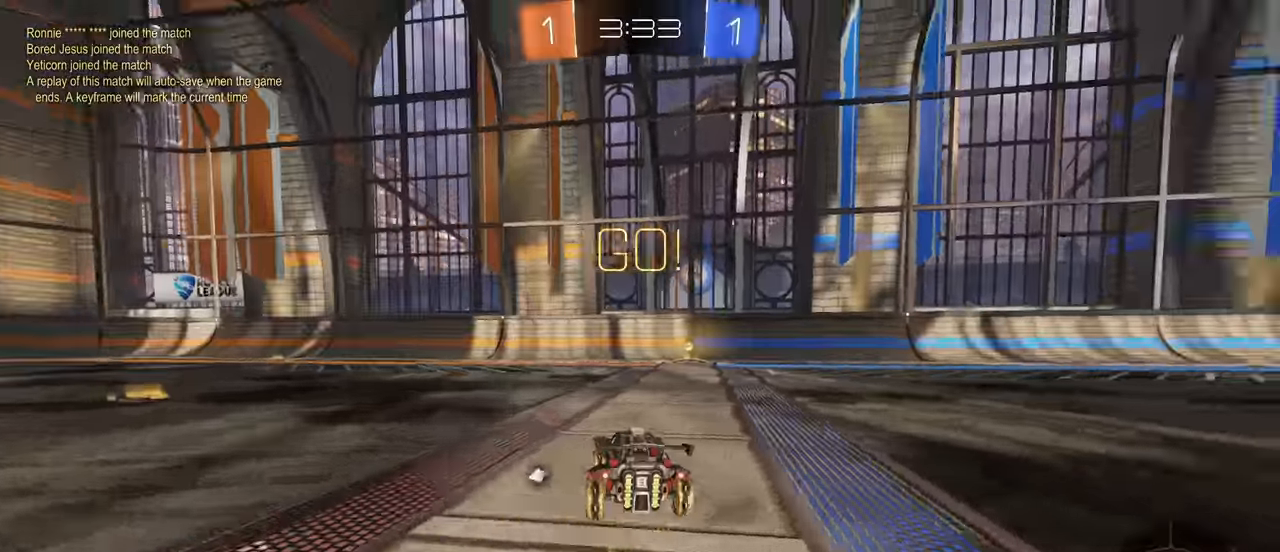
{"keys": ["w"], "mouse": ["left"], "events": [[267, "d", "down"], [500, "d", "up"]]}
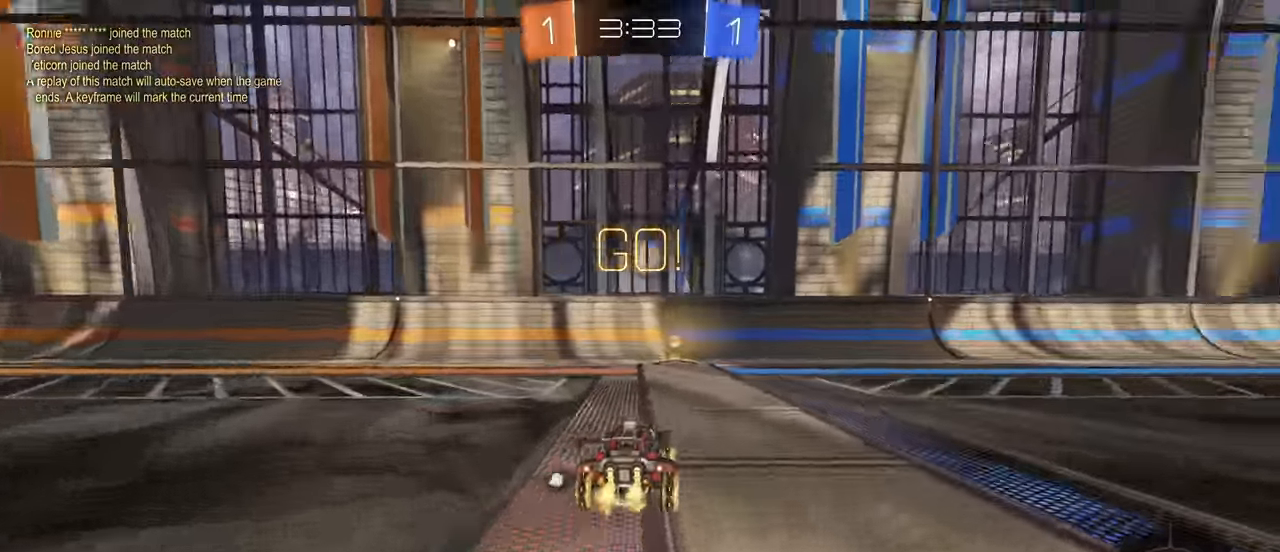
{"keys": ["a", "w"], "mouse": [], "events": [[50, "space", "down"], [67, "mouse_left", "up"], [117, "space", "up"], [467, "a", "down"]]}
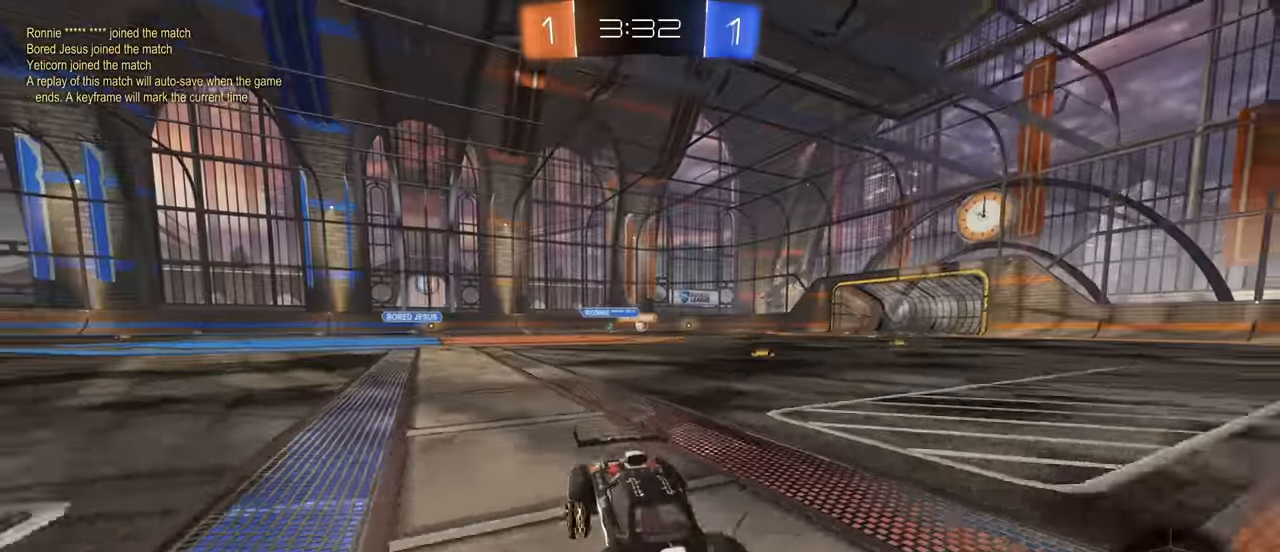
{"keys": ["a", "w"], "mouse": ["left"], "events": [[17, "shift", "down"], [117, "shift", "up"], [167, "mouse_left", "down"], [283, "mouse_left", "up"], [417, "mouse_left", "down"]]}
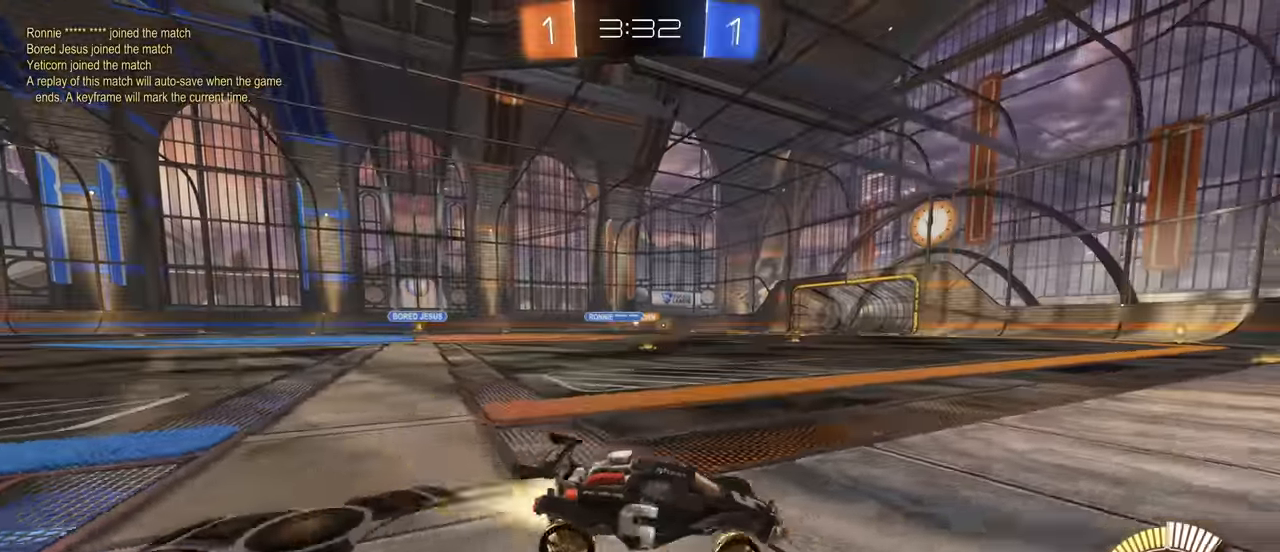
{"keys": ["w"], "mouse": [], "events": [[367, "a", "up"], [367, "mouse_right", "down"], [450, "mouse_left", "up"], [467, "mouse_right", "up"]]}
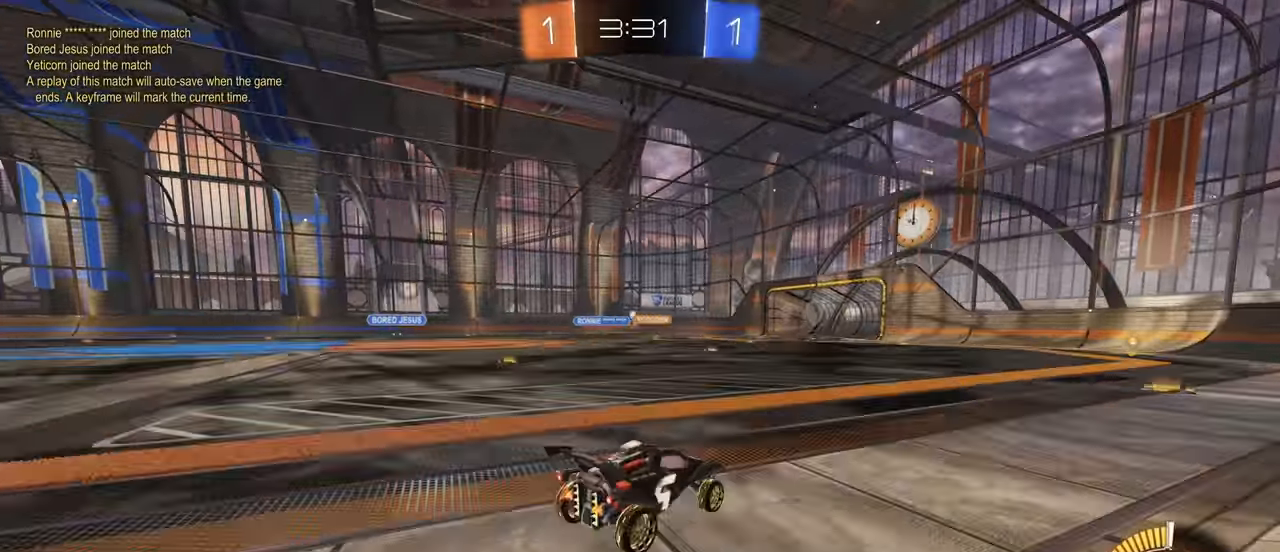
{"keys": ["w"], "mouse": [], "events": [[50, "mouse_right", "down"], [233, "mouse_right", "up"]]}
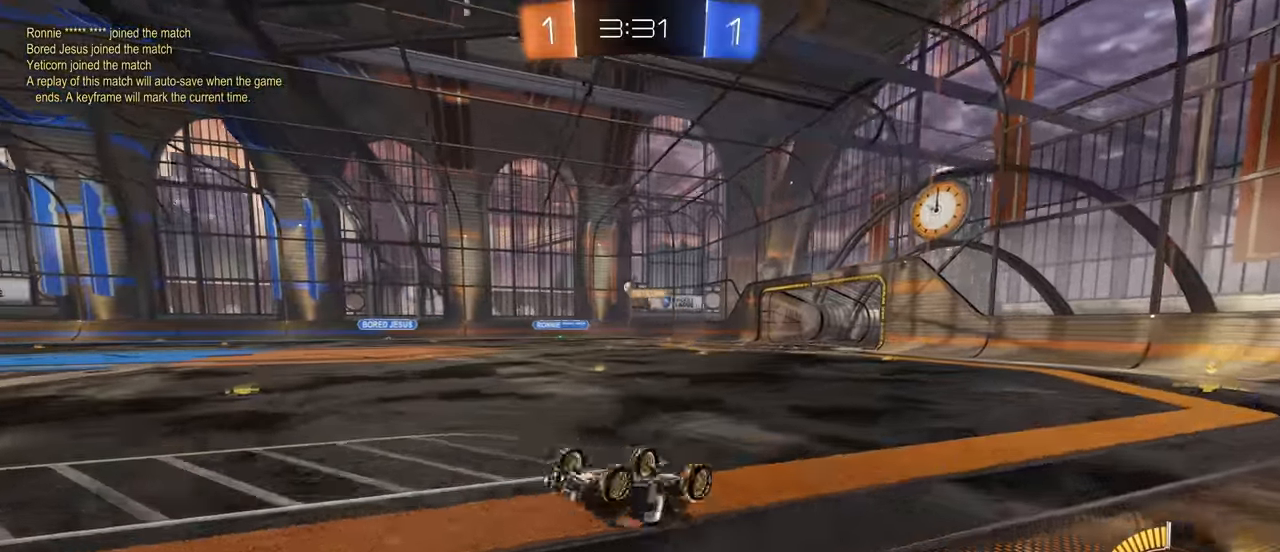
{"keys": [], "mouse": [], "events": [[250, "w", "up"]]}
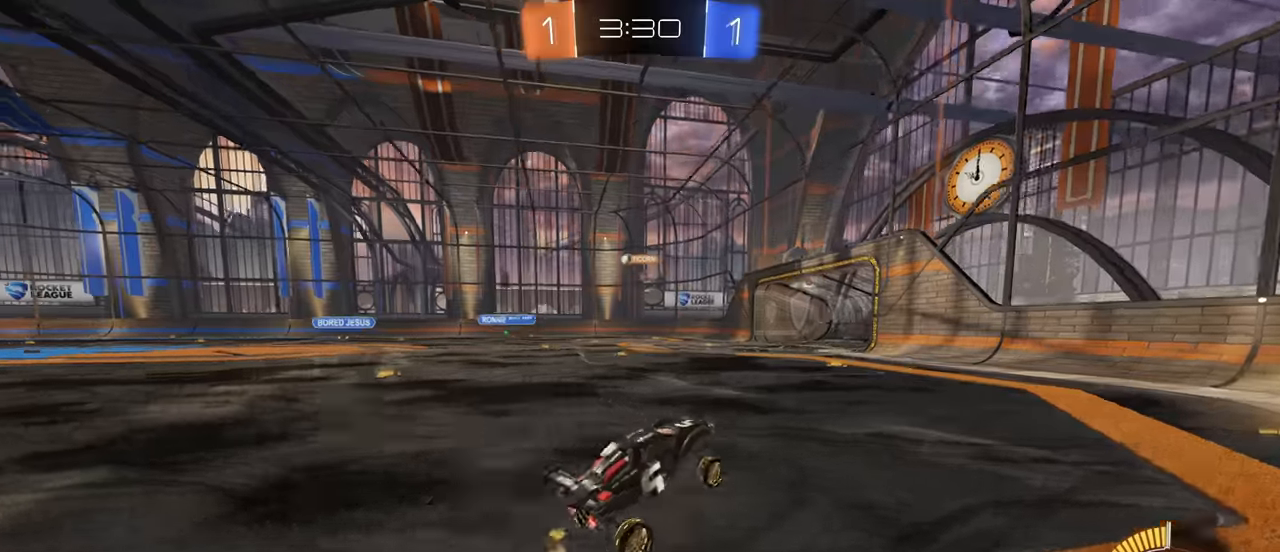
{"keys": ["a", "w"], "mouse": [], "events": [[50, "d", "down"], [117, "w", "down"], [300, "d", "up"], [350, "a", "down"]]}
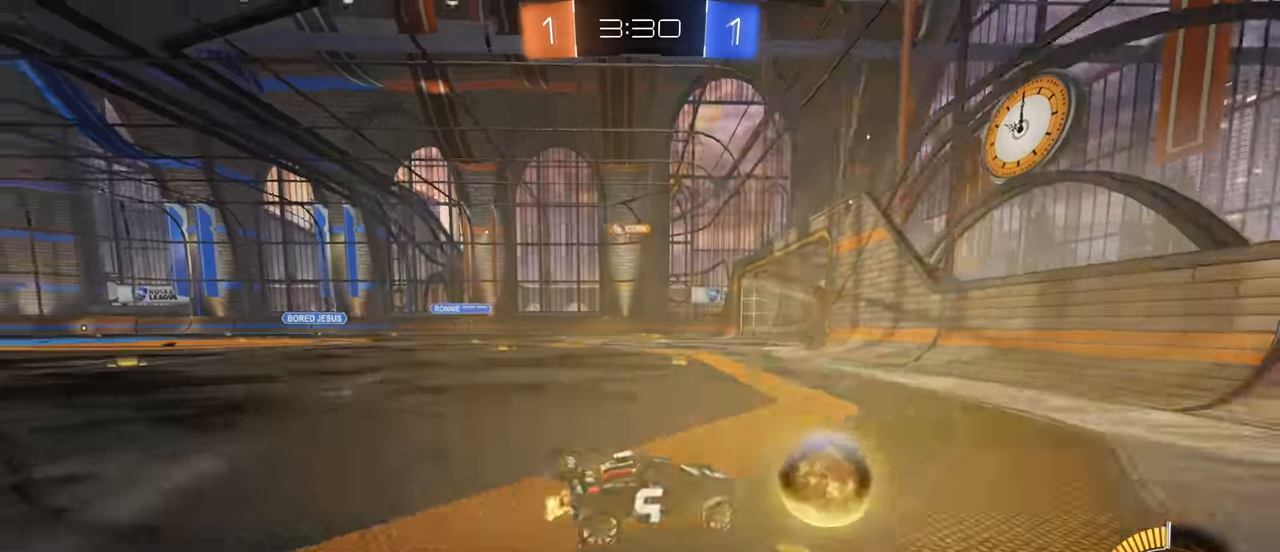
{"keys": ["a", "w"], "mouse": [], "events": []}
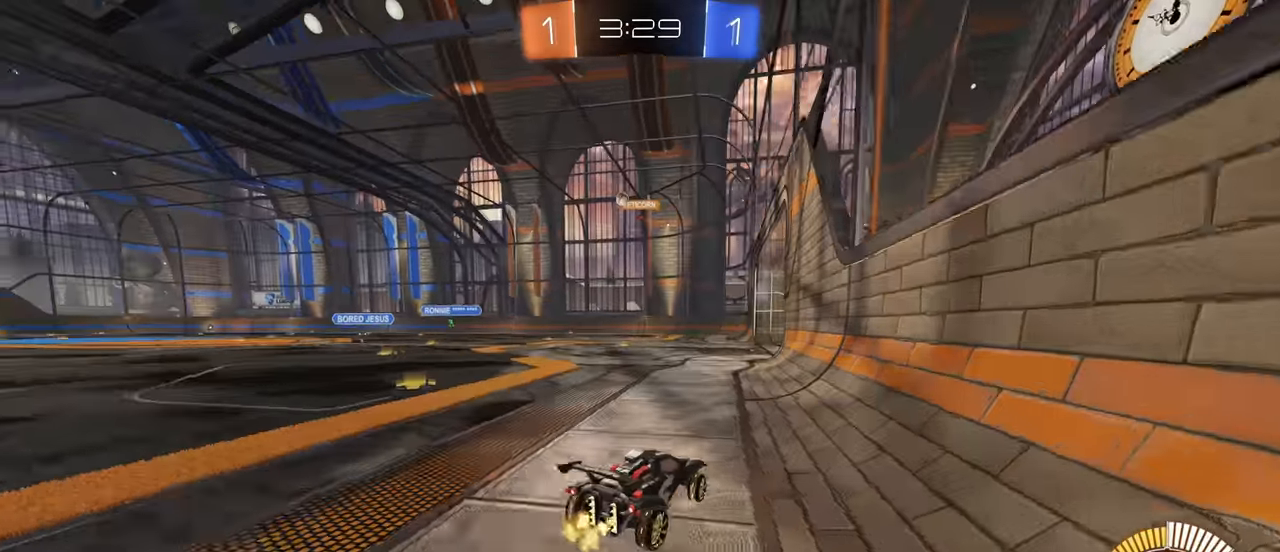
{"keys": ["d", "w"], "mouse": [], "events": [[284, "a", "up"], [350, "d", "down"]]}
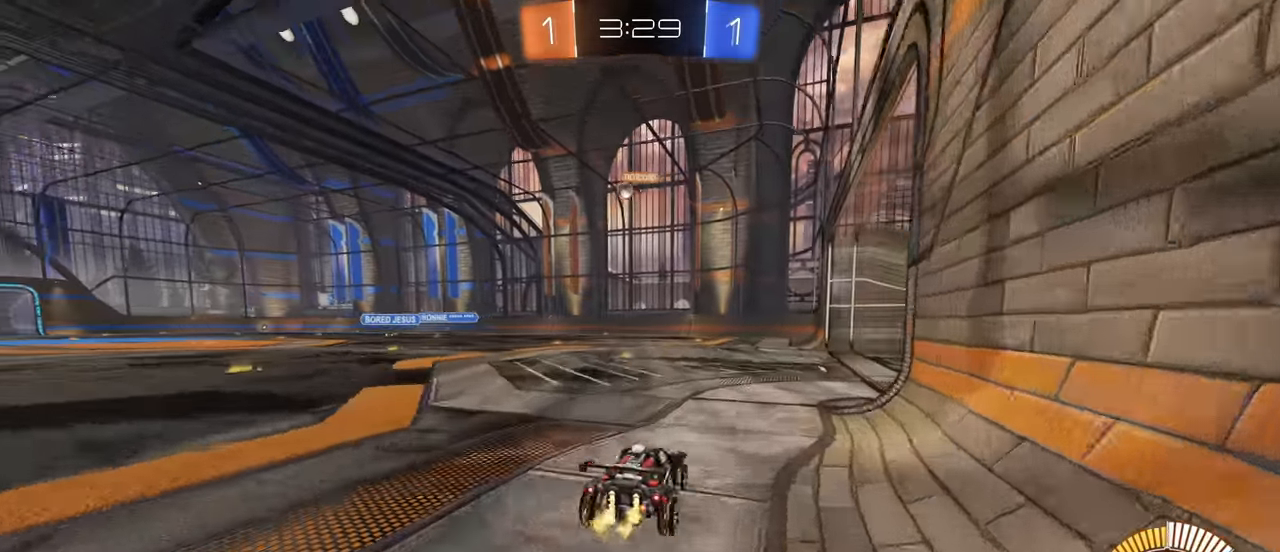
{"keys": ["a", "shift"], "mouse": [], "events": [[267, "d", "up"], [284, "a", "down"], [300, "shift", "down"], [367, "w", "up"]]}
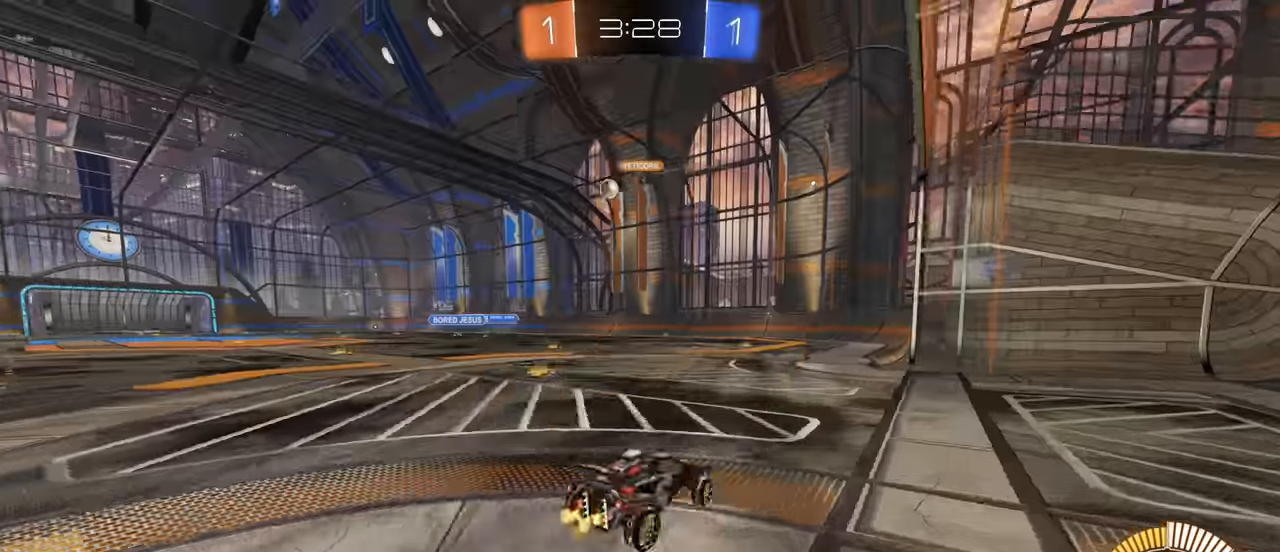
{"keys": [], "mouse": [], "events": [[134, "s", "down"], [434, "s", "up"], [450, "a", "up"], [484, "shift", "up"]]}
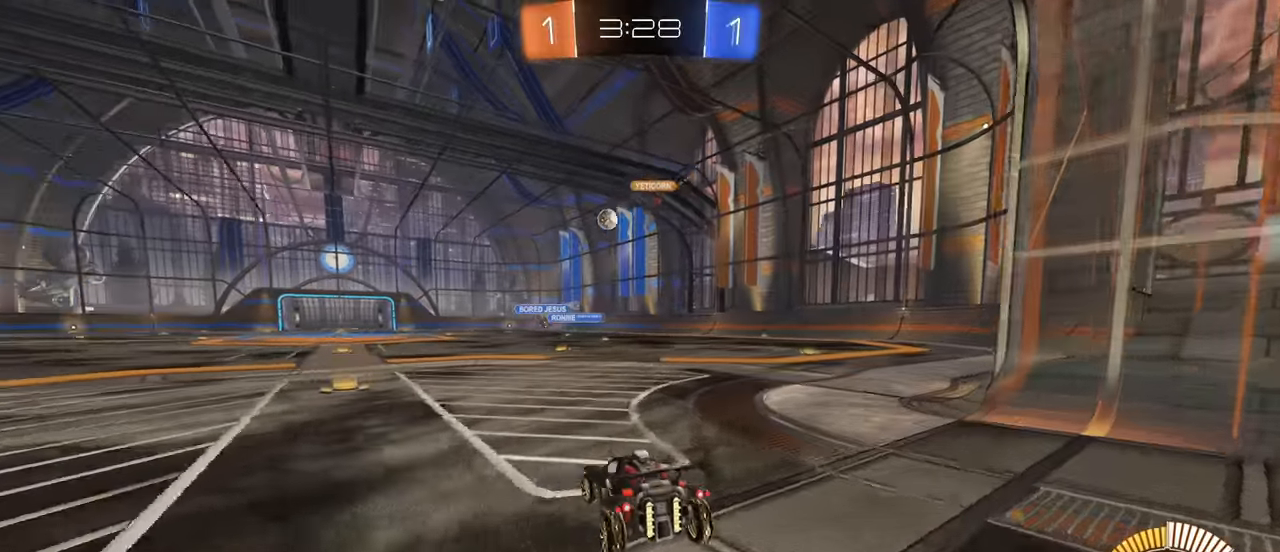
{"keys": ["a", "w"], "mouse": [], "events": [[284, "w", "down"], [417, "a", "down"]]}
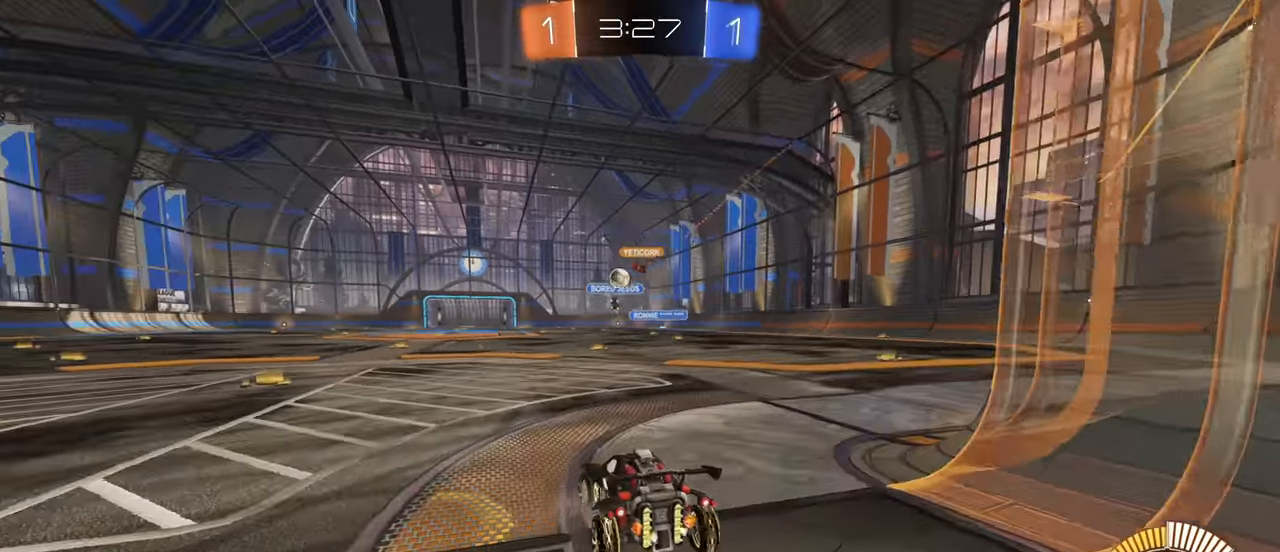
{"keys": ["d"], "mouse": [], "events": [[117, "a", "up"], [250, "a", "down"], [334, "a", "up"], [334, "d", "down"], [334, "w", "up"]]}
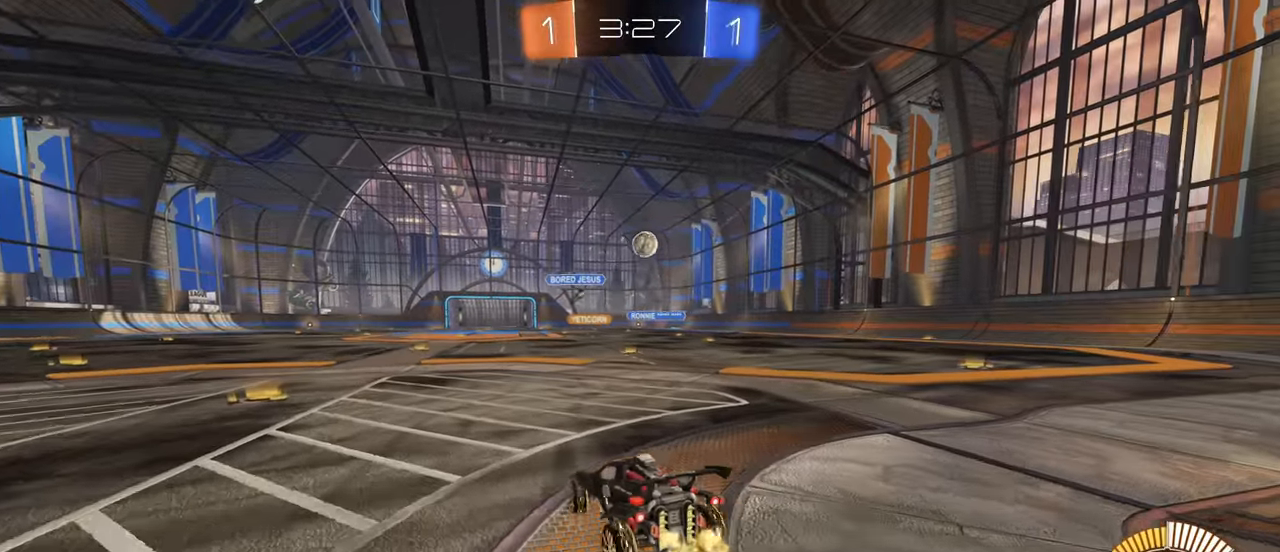
{"keys": ["d"], "mouse": [], "events": [[34, "s", "down"], [134, "mouse_right", "down"], [267, "s", "up"], [284, "mouse_right", "up"], [300, "d", "up"], [367, "mouse_right", "down"], [434, "mouse_right", "up"], [467, "d", "down"]]}
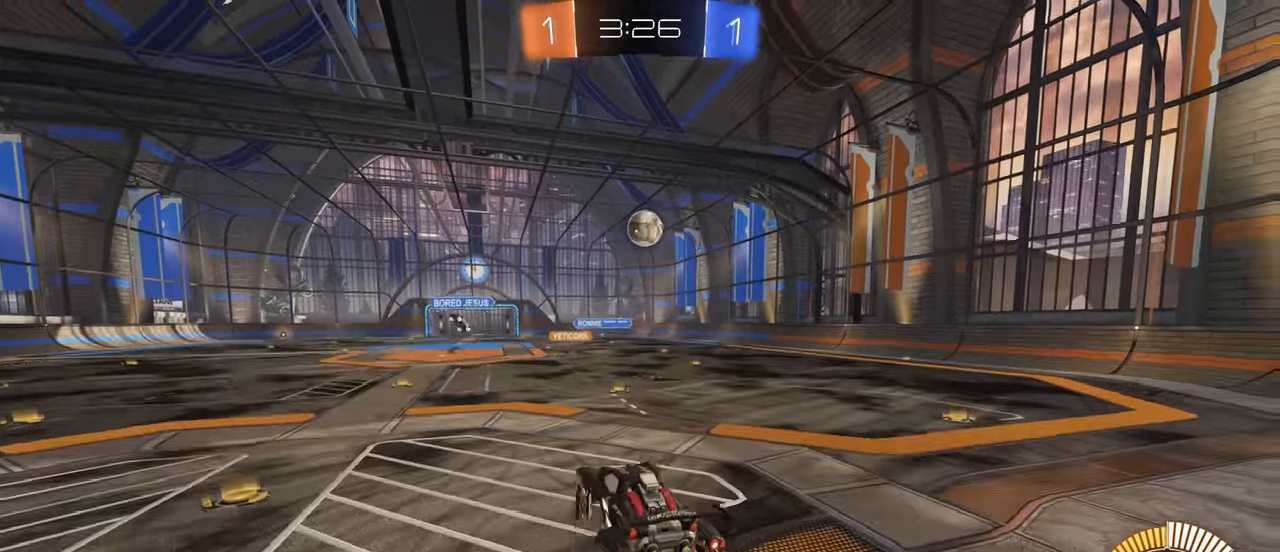
{"keys": ["d", "shift", "w"], "mouse": [], "events": [[217, "mouse_left", "down"], [284, "d", "up"], [417, "d", "down"], [417, "shift", "down"], [434, "mouse_left", "up"], [500, "w", "down"]]}
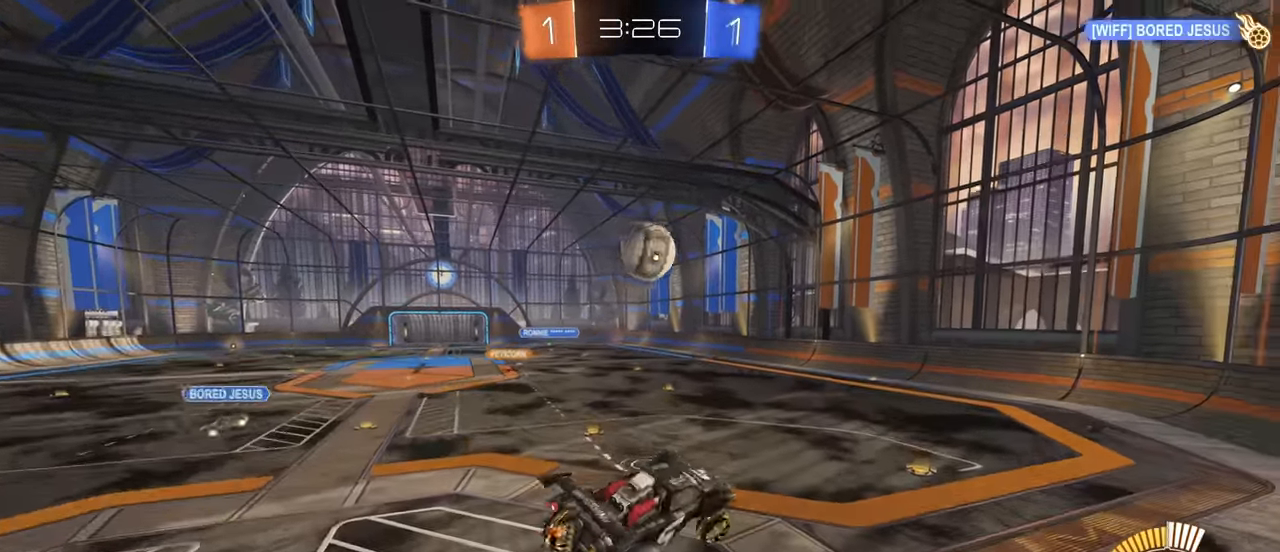
{"keys": ["d", "shift", "w"], "mouse": ["left"], "events": [[150, "mouse_left", "down"]]}
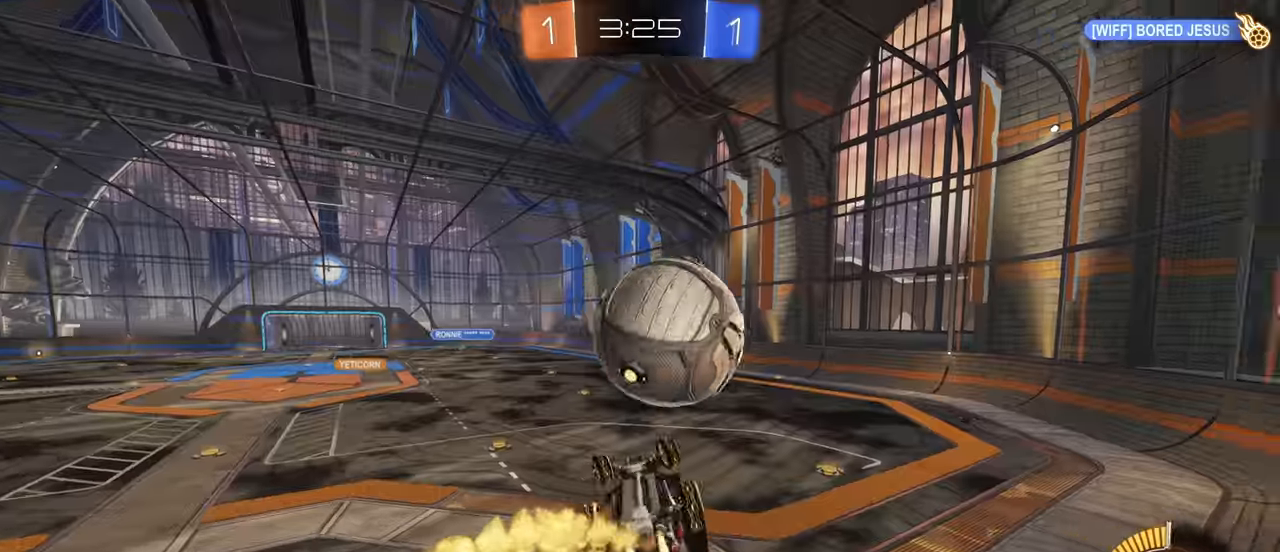
{"keys": [], "mouse": ["left"], "events": [[116, "mouse_left", "up"], [200, "w", "up"], [283, "d", "up"], [416, "mouse_left", "down"], [483, "shift", "up"]]}
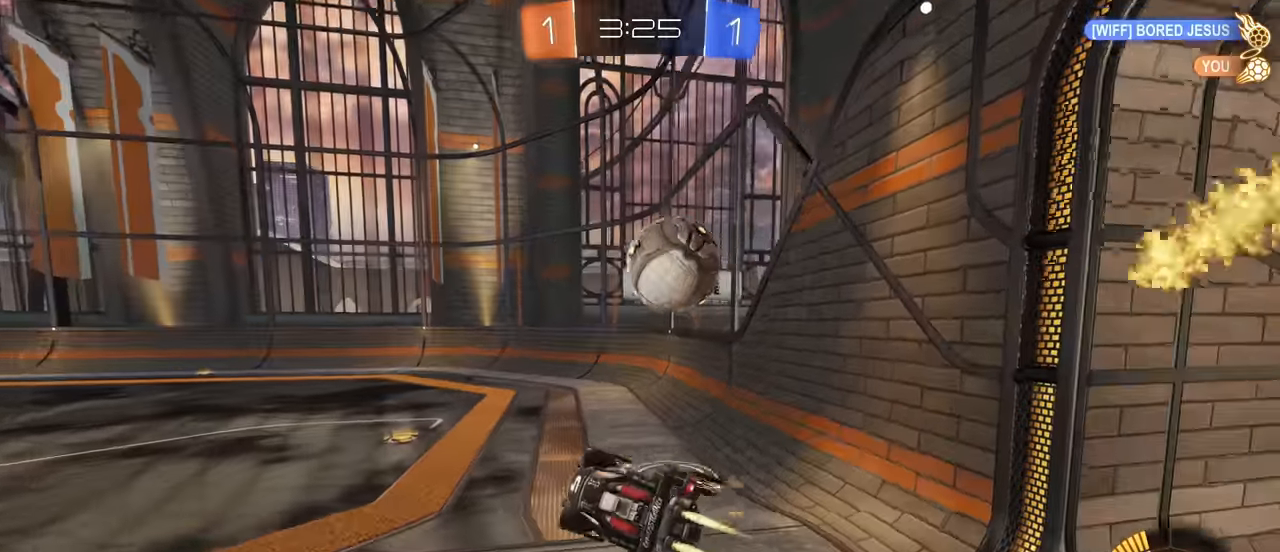
{"keys": ["w"], "mouse": ["left"], "events": [[116, "mouse_left", "up"], [233, "mouse_left", "down"], [250, "w", "down"]]}
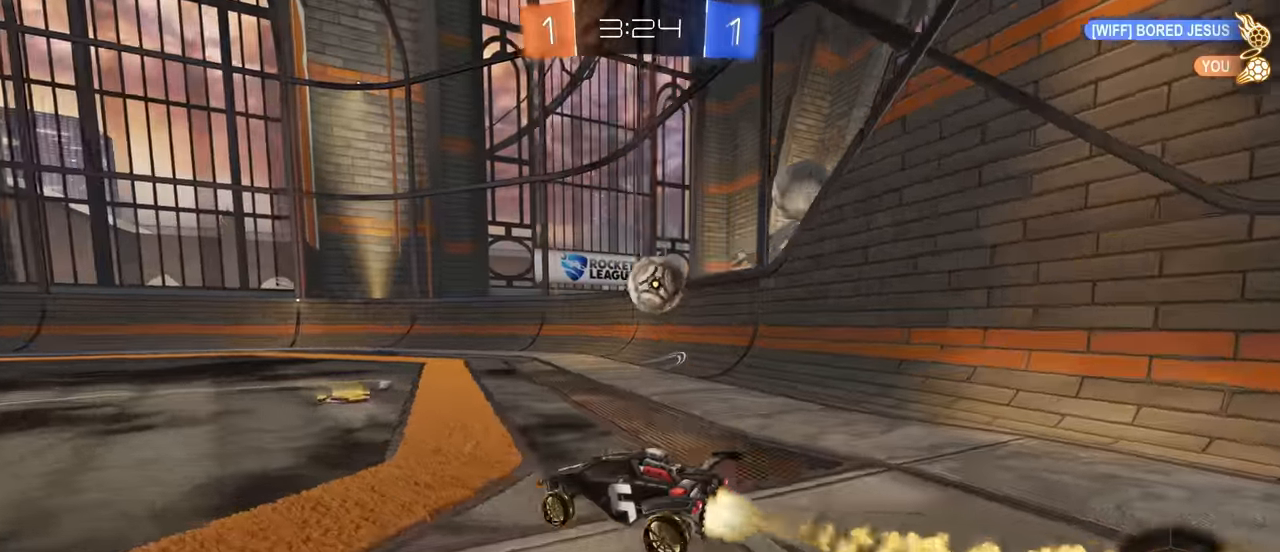
{"keys": ["d", "w"], "mouse": ["left"], "events": [[150, "d", "down"], [150, "mouse_left", "up"], [300, "mouse_left", "down"]]}
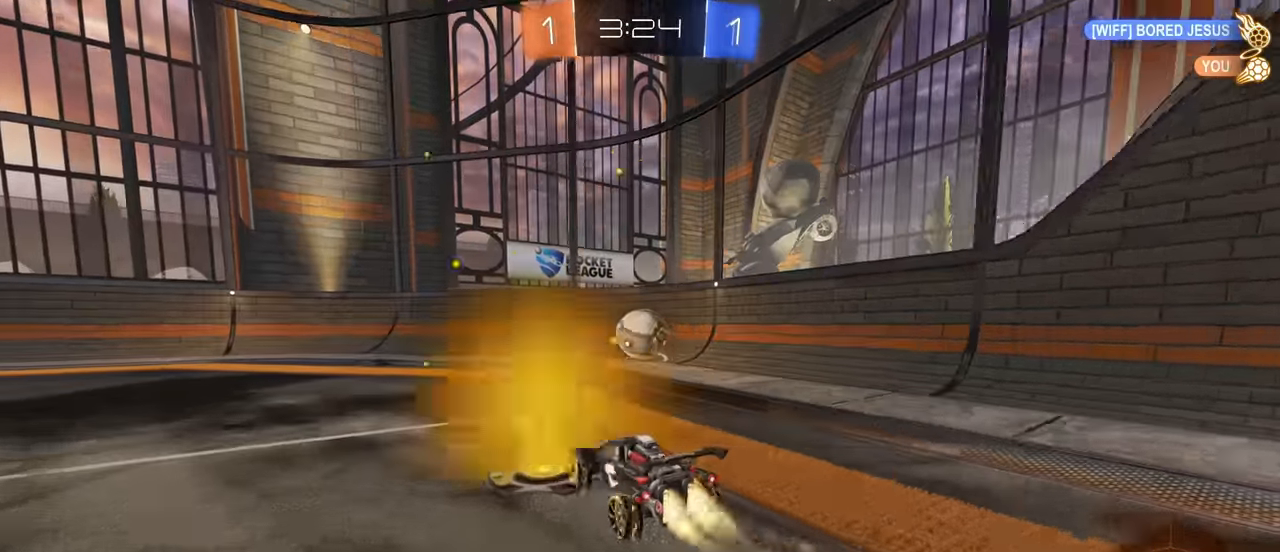
{"keys": ["w"], "mouse": [], "events": [[16, "d", "up"], [133, "mouse_left", "up"]]}
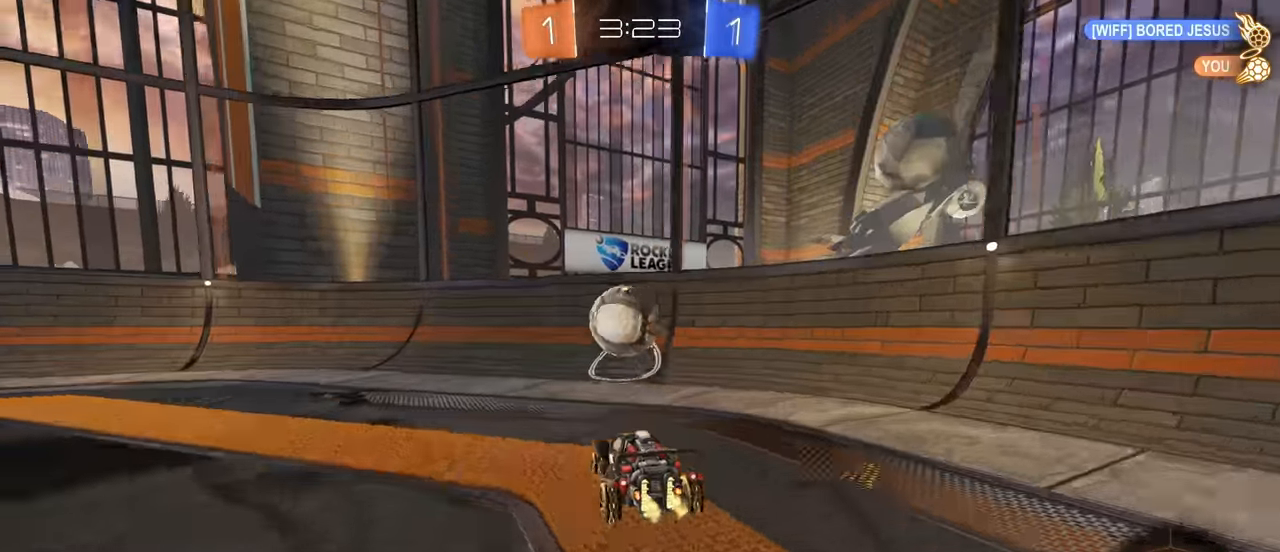
{"keys": ["a", "w"], "mouse": ["left"], "events": [[116, "a", "down"], [233, "a", "up"], [333, "mouse_left", "down"], [400, "a", "down"]]}
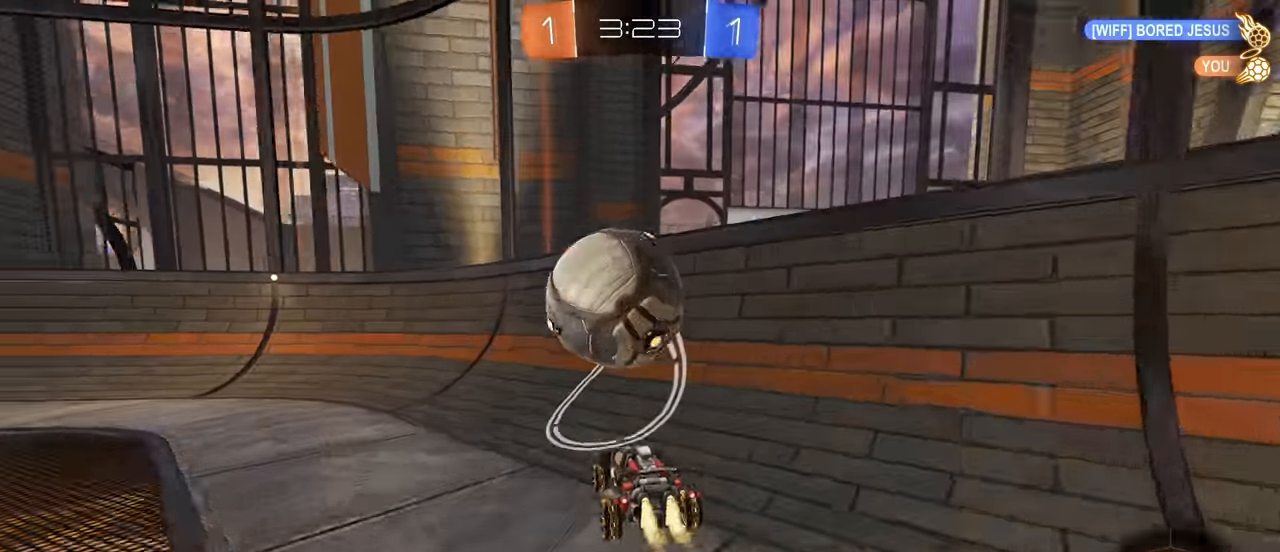
{"keys": ["w"], "mouse": ["left"], "events": [[16, "a", "up"], [200, "space", "down"], [216, "a", "down"], [266, "space", "up"], [333, "a", "up"]]}
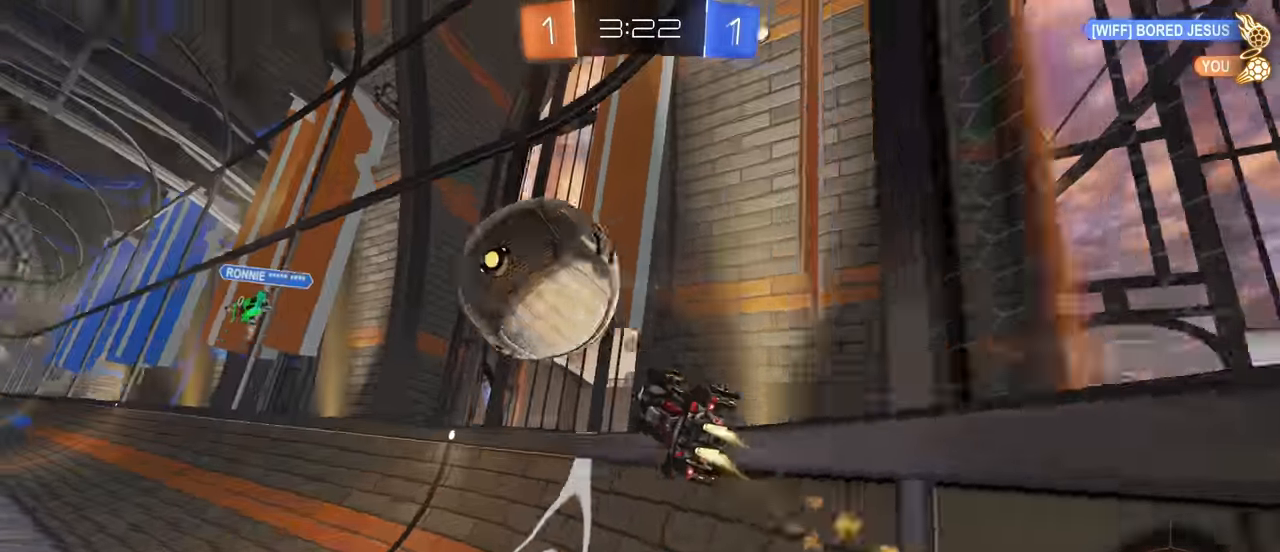
{"keys": ["a", "w"], "mouse": [], "events": [[50, "d", "down"], [200, "mouse_left", "up"], [233, "a", "down"], [266, "d", "up"]]}
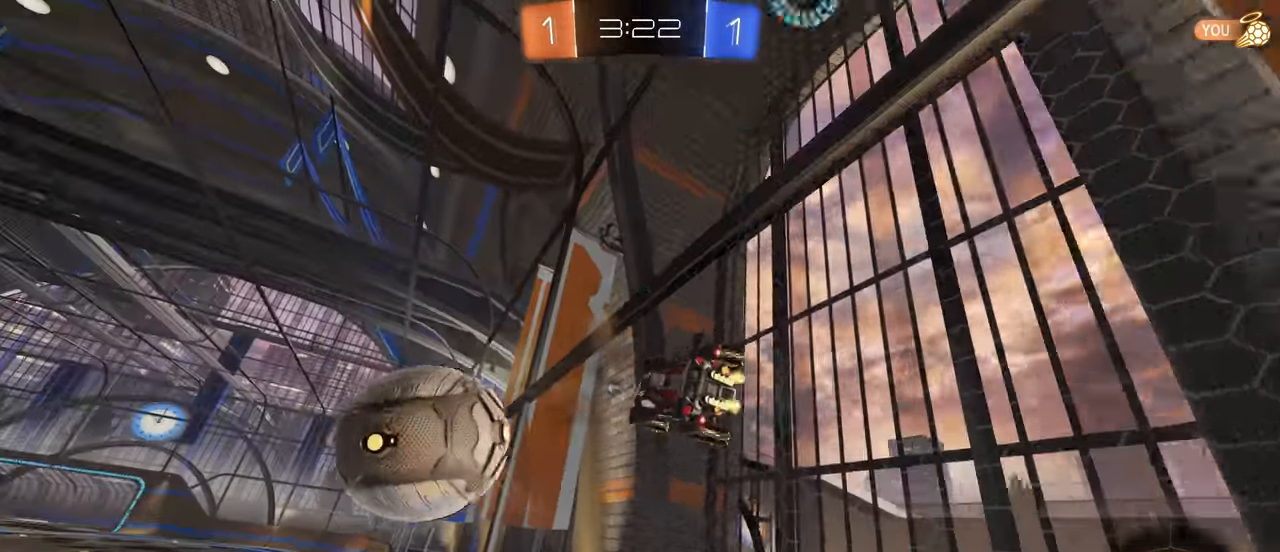
{"keys": ["a", "w"], "mouse": ["left"], "events": [[166, "space", "down"], [183, "a", "up"], [233, "space", "up"], [350, "mouse_left", "down"], [500, "a", "down"]]}
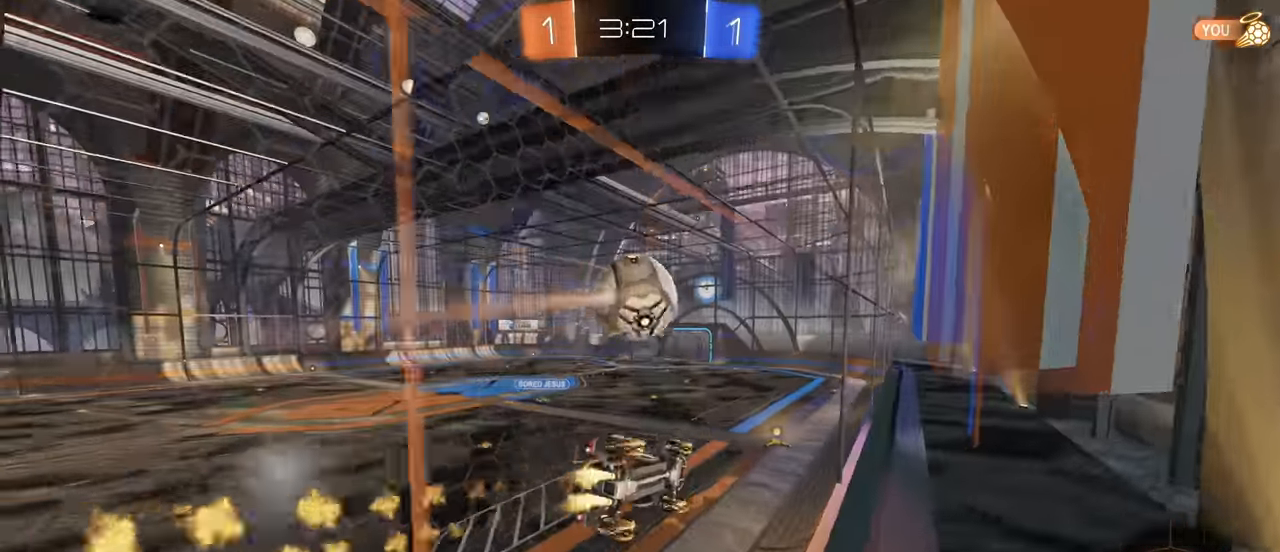
{"keys": ["d", "s"], "mouse": [], "events": [[116, "mouse_right", "down"], [133, "a", "up"], [150, "w", "up"], [166, "d", "down"], [233, "s", "down"], [300, "mouse_left", "up"], [316, "shift", "down"], [333, "mouse_right", "up"], [483, "shift", "up"]]}